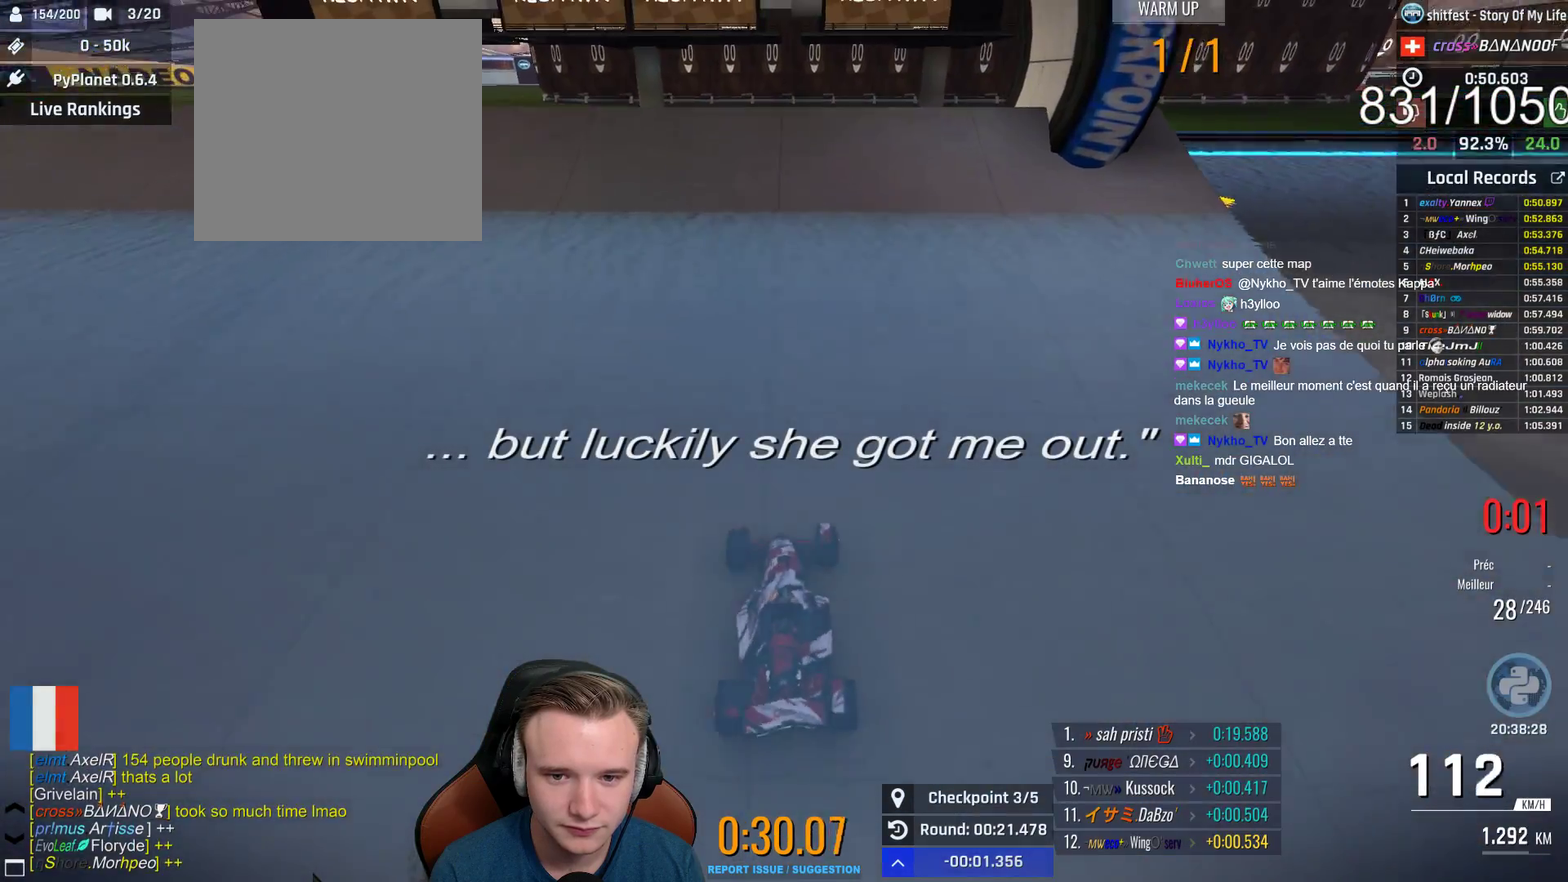
Gameplay with a controller (Xbox layout); each line is a JSON object with the inputs held at the frame after it. "events" lists button and stick changes between this image and that frame as [ms after this image, input, new state], when the widget could be followed in between. This document gives stick clicks only as held states, not as events.
{"buttons": ["A"], "left_stick": "center", "right_stick": "center", "events": []}
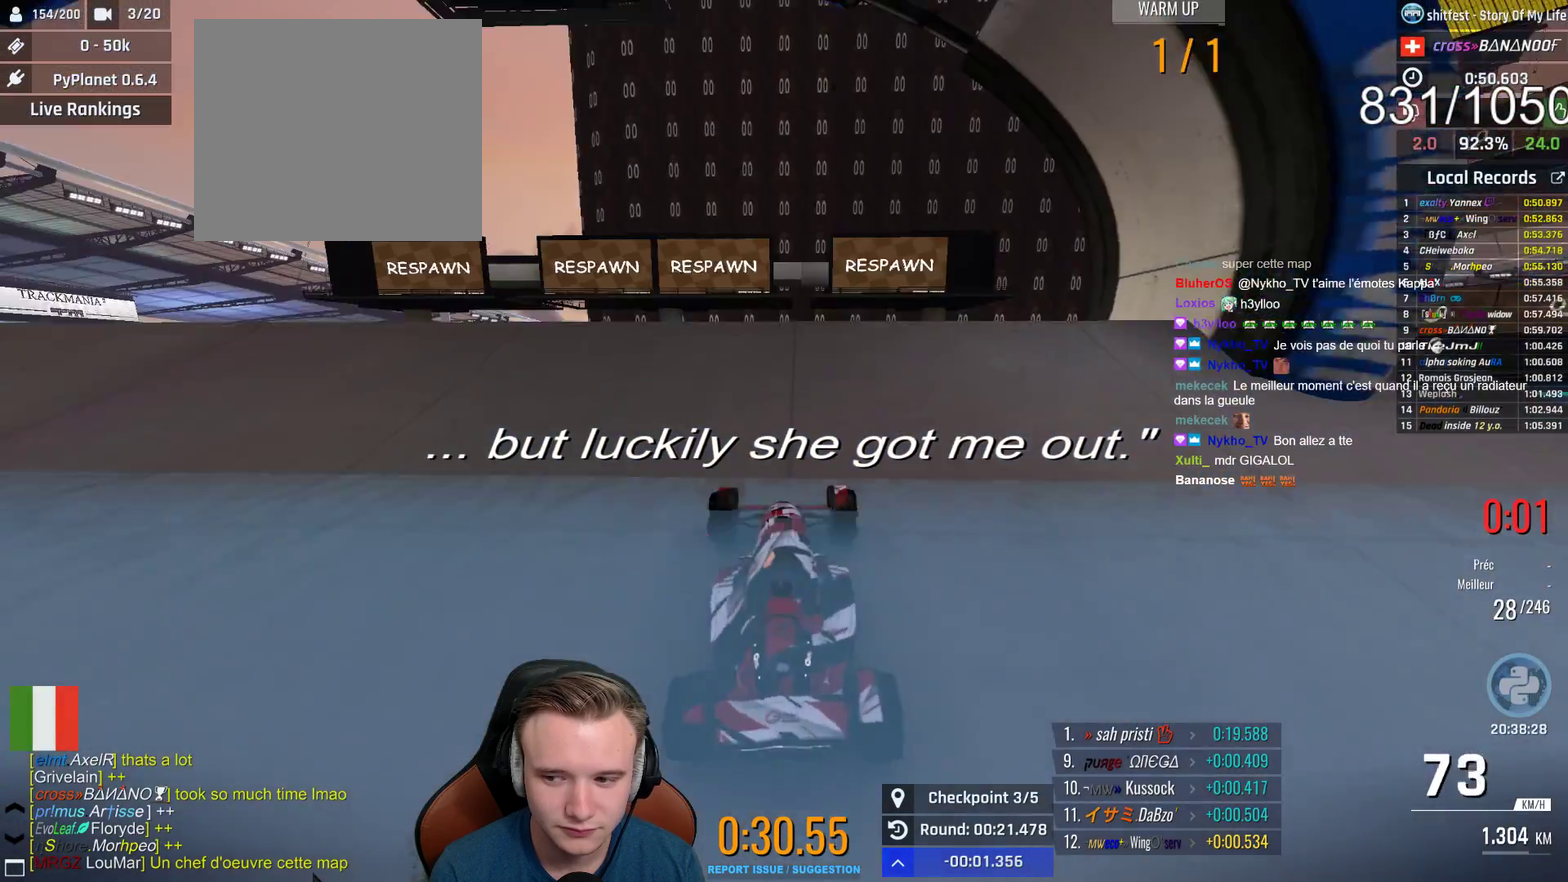
{"buttons": ["A"], "left_stick": "center", "right_stick": "center", "events": []}
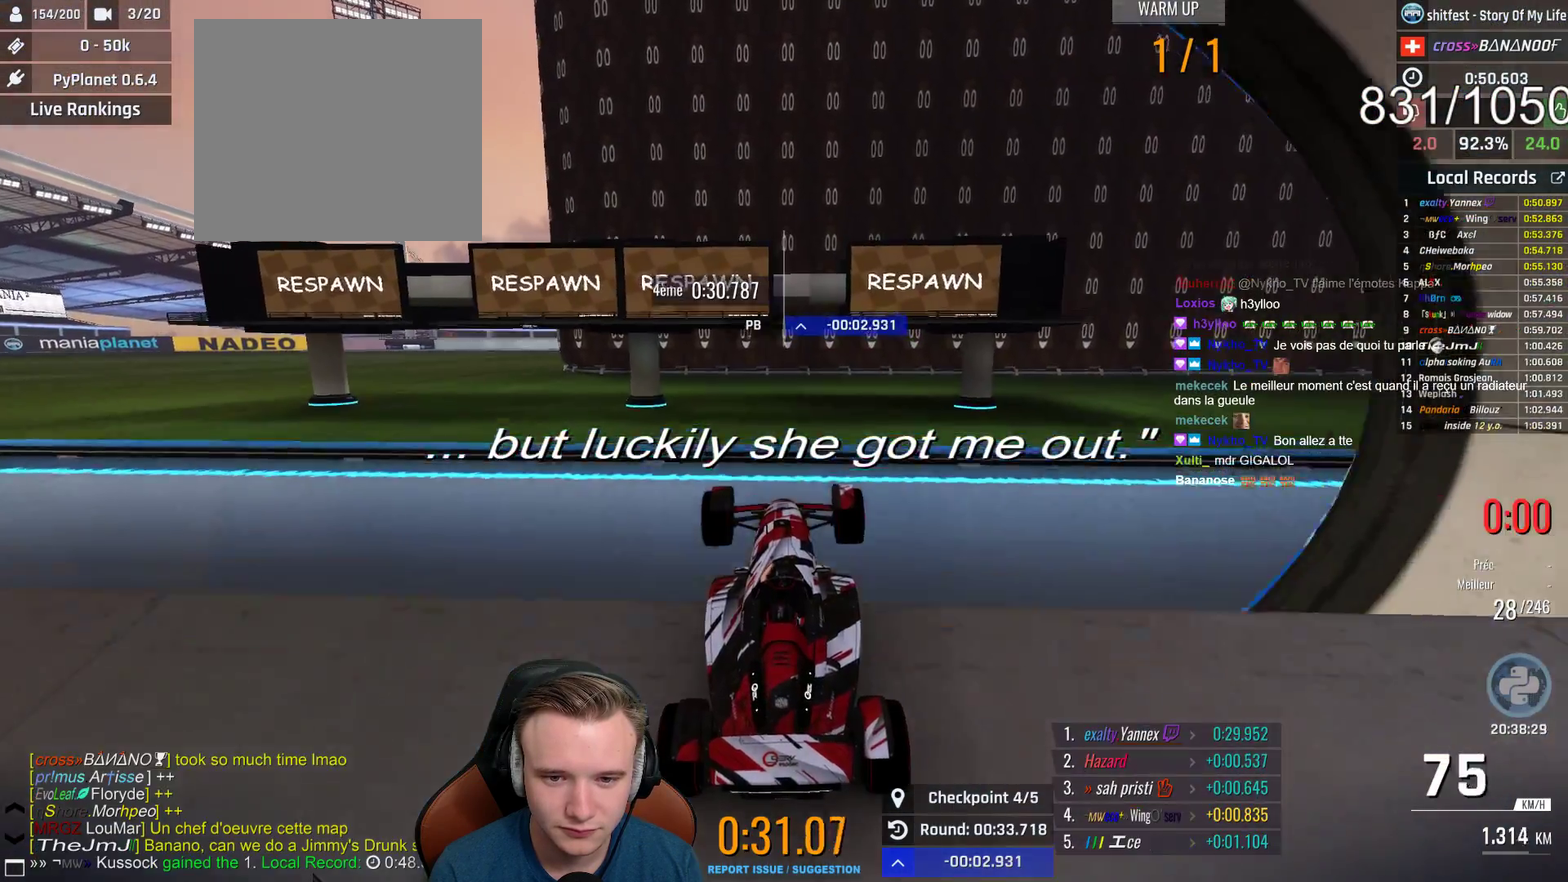
{"buttons": ["A"], "left_stick": "center", "right_stick": "center", "events": [[117, "L1", "down"], [267, "L1", "up"]]}
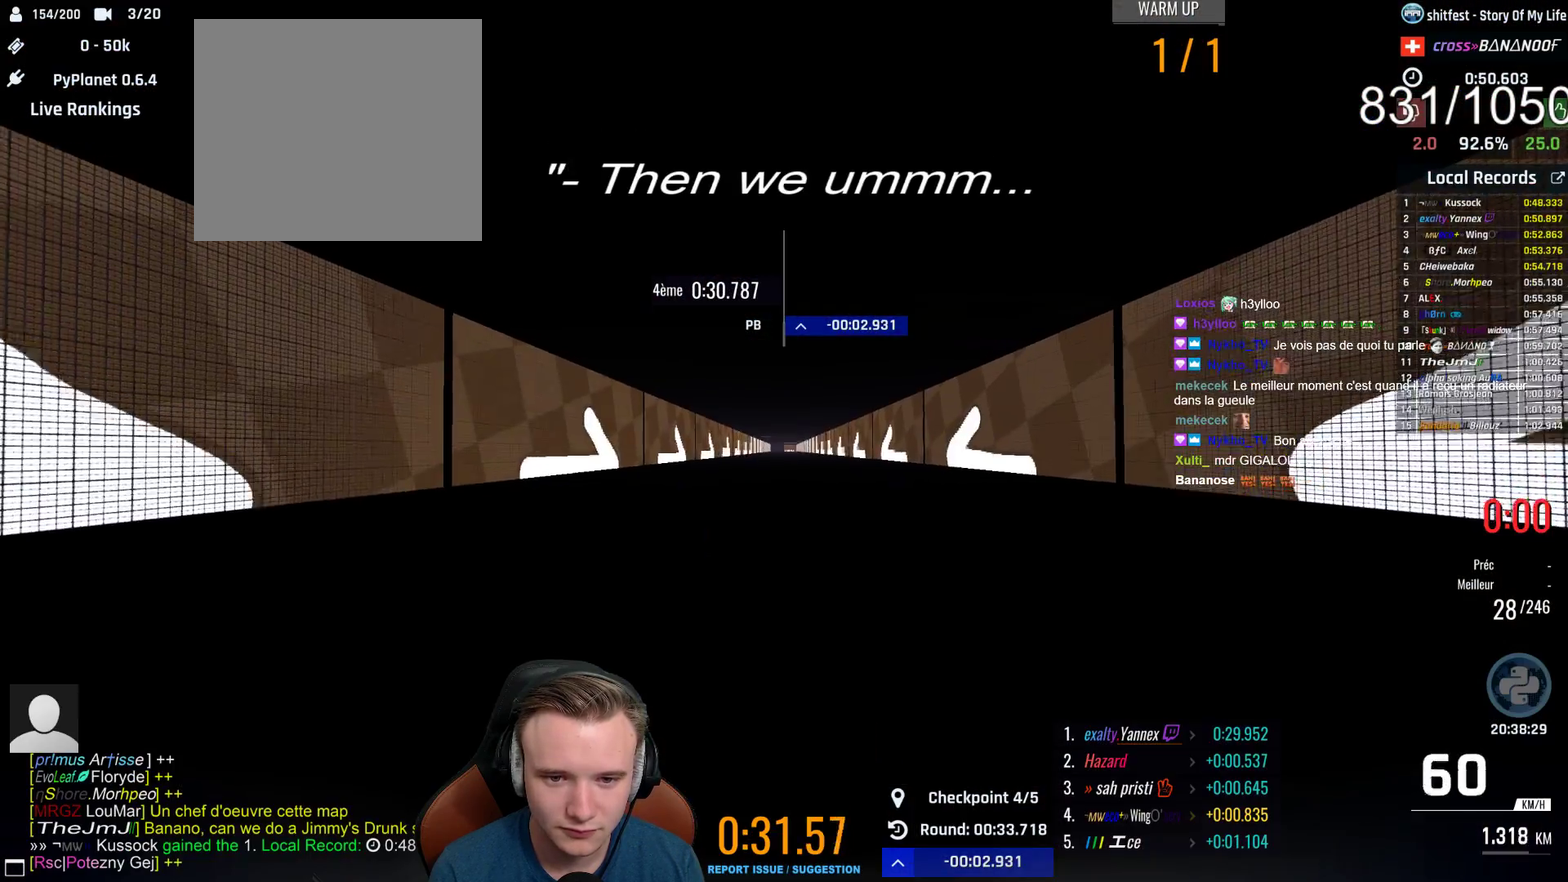
{"buttons": ["A"], "left_stick": "center", "right_stick": "center", "events": [[367, "X", "down"], [450, "X", "up"]]}
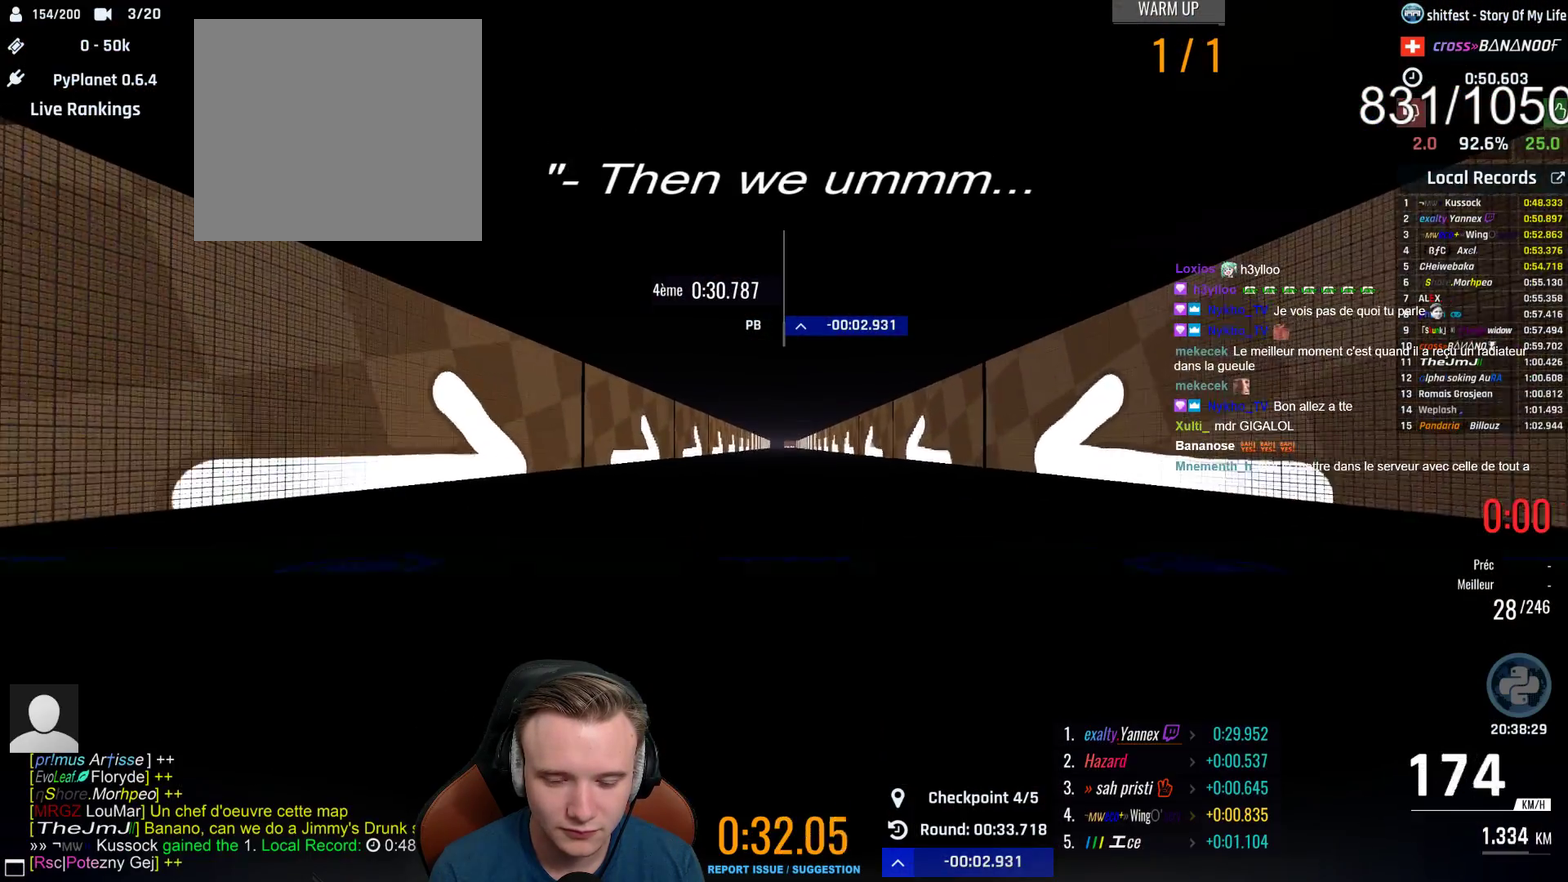
{"buttons": ["A"], "left_stick": "center", "right_stick": "center", "events": [[33, "left_stick", "left"], [167, "left_stick", "right"], [267, "left_stick", "center"]]}
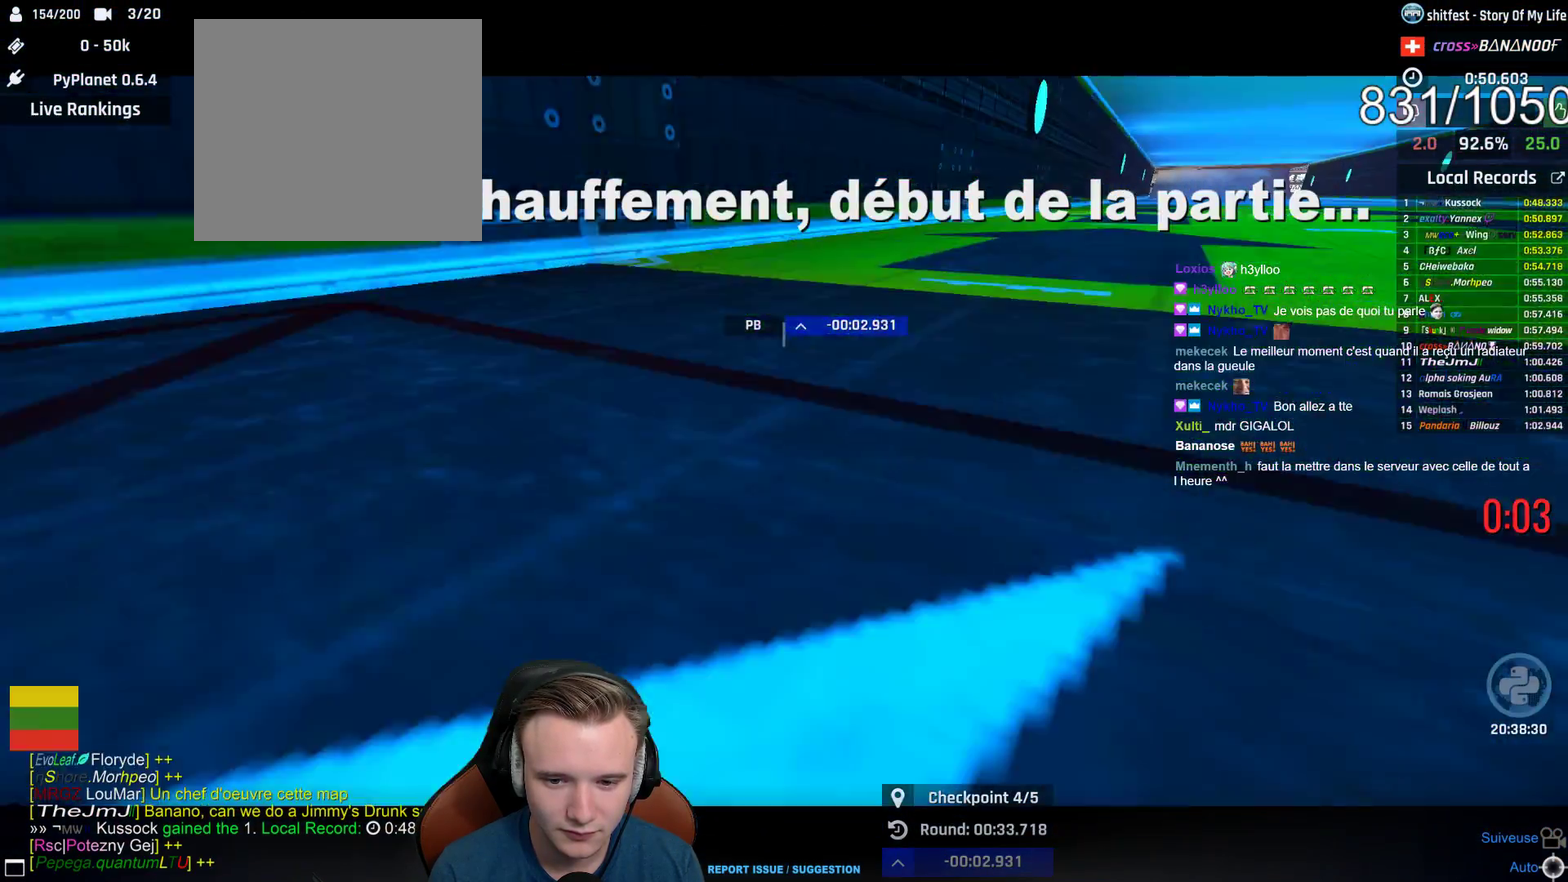
{"buttons": [], "left_stick": "center", "right_stick": "center", "events": [[267, "A", "up"]]}
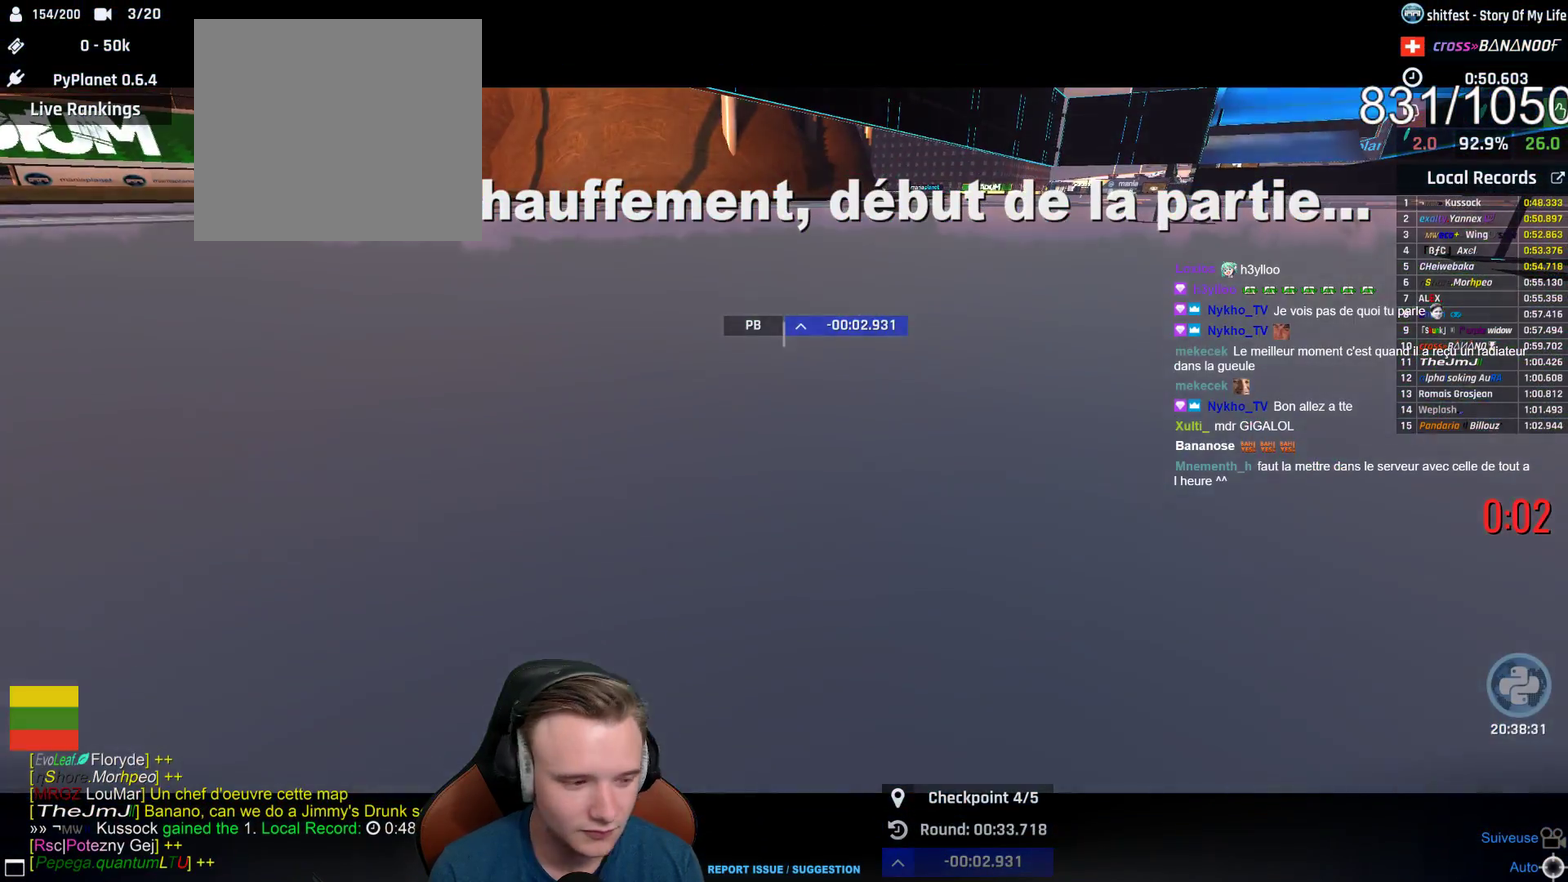
{"buttons": [], "left_stick": "center", "right_stick": "center", "events": []}
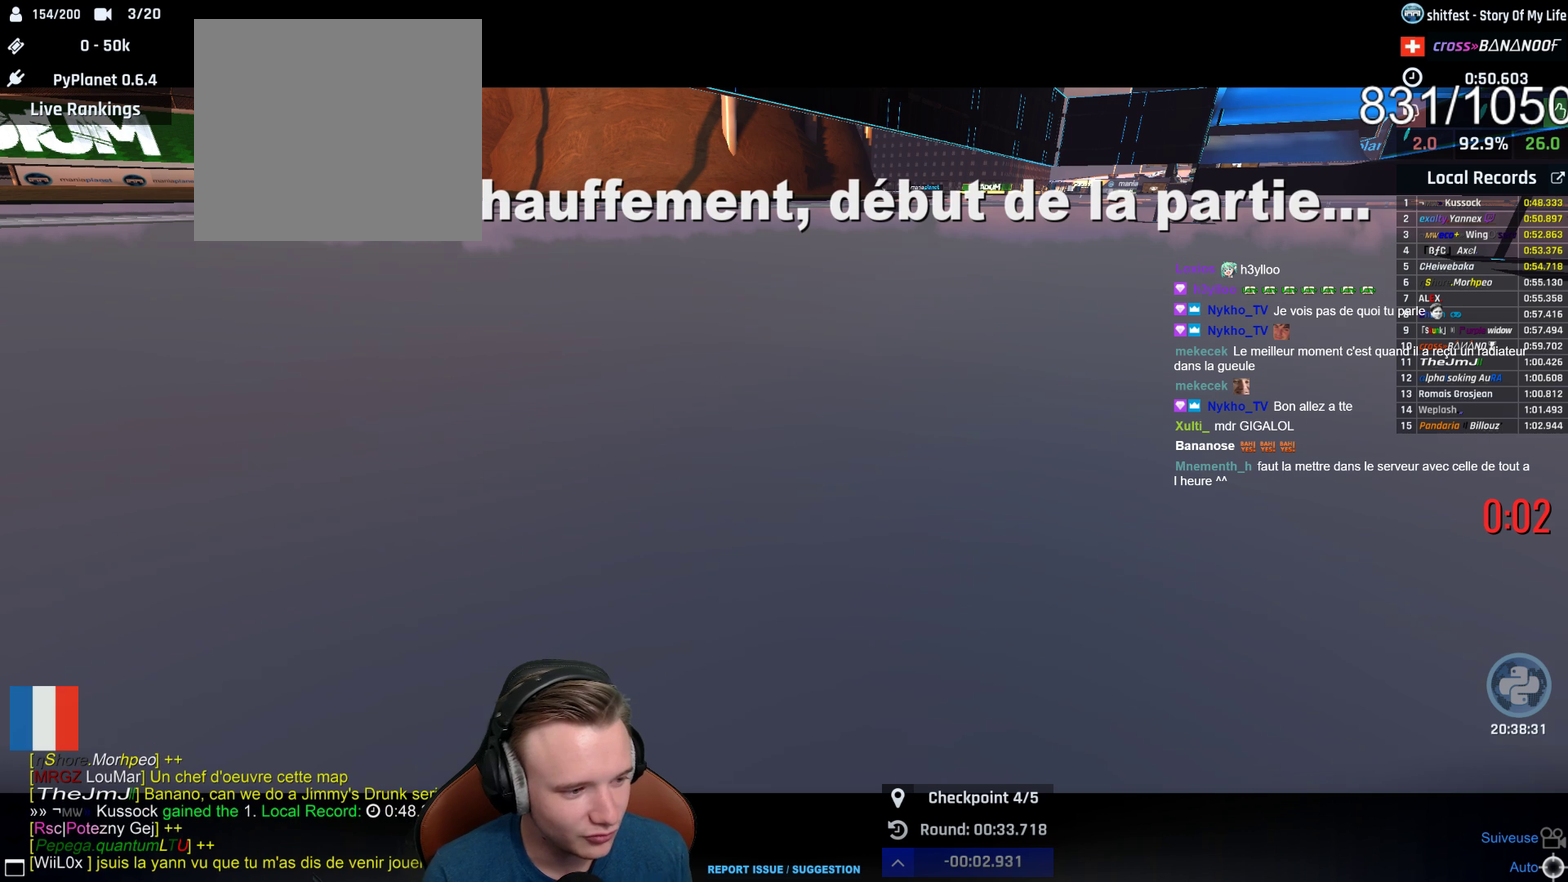
{"buttons": [], "left_stick": "center", "right_stick": "center", "events": []}
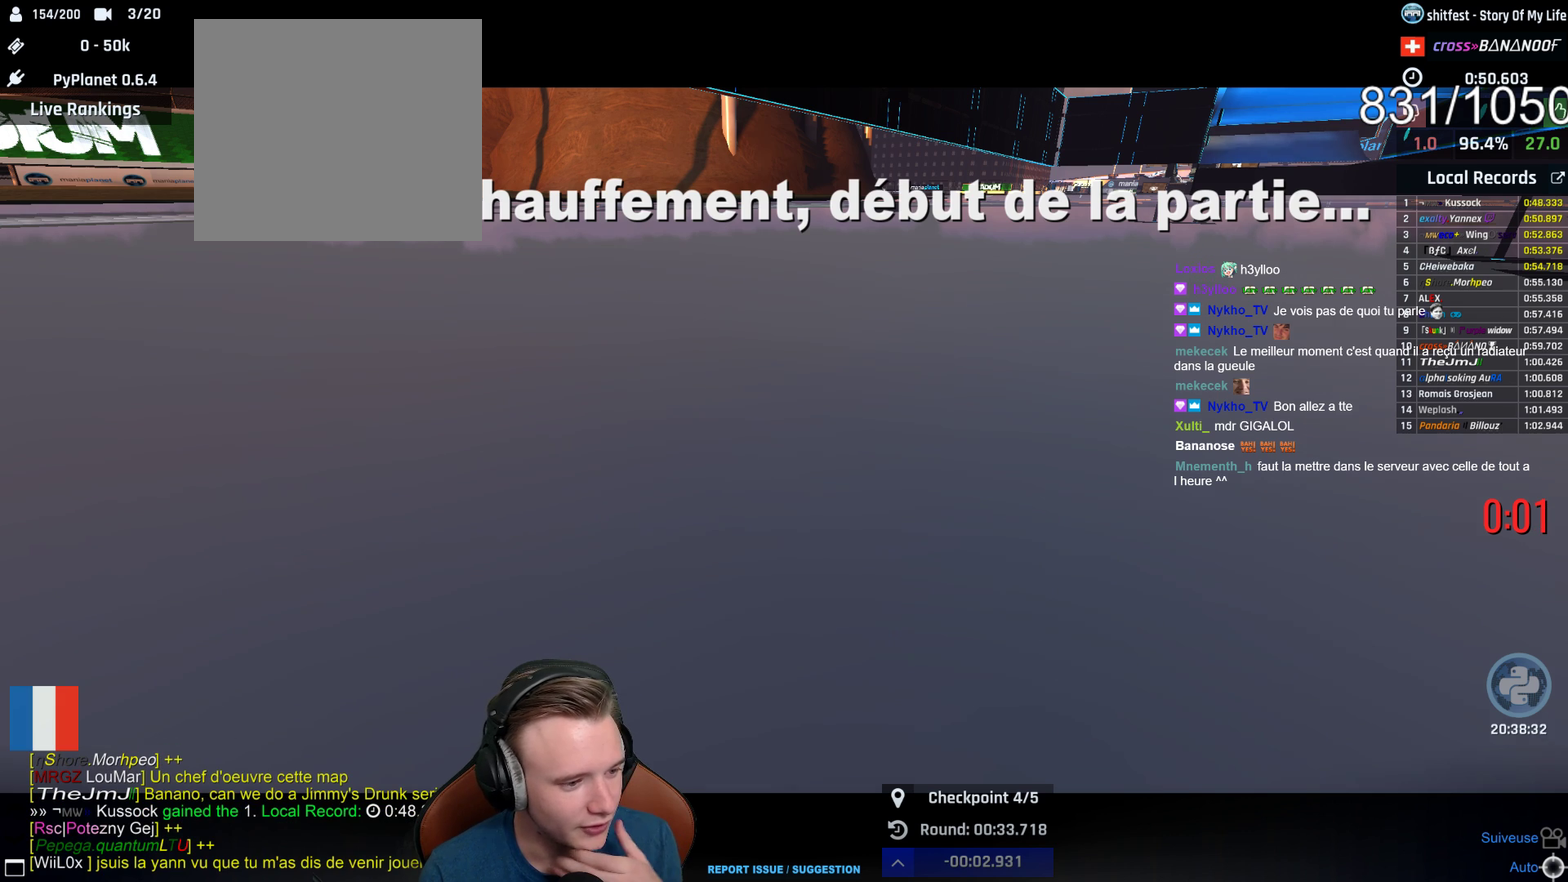
{"buttons": [], "left_stick": "center", "right_stick": "center", "events": []}
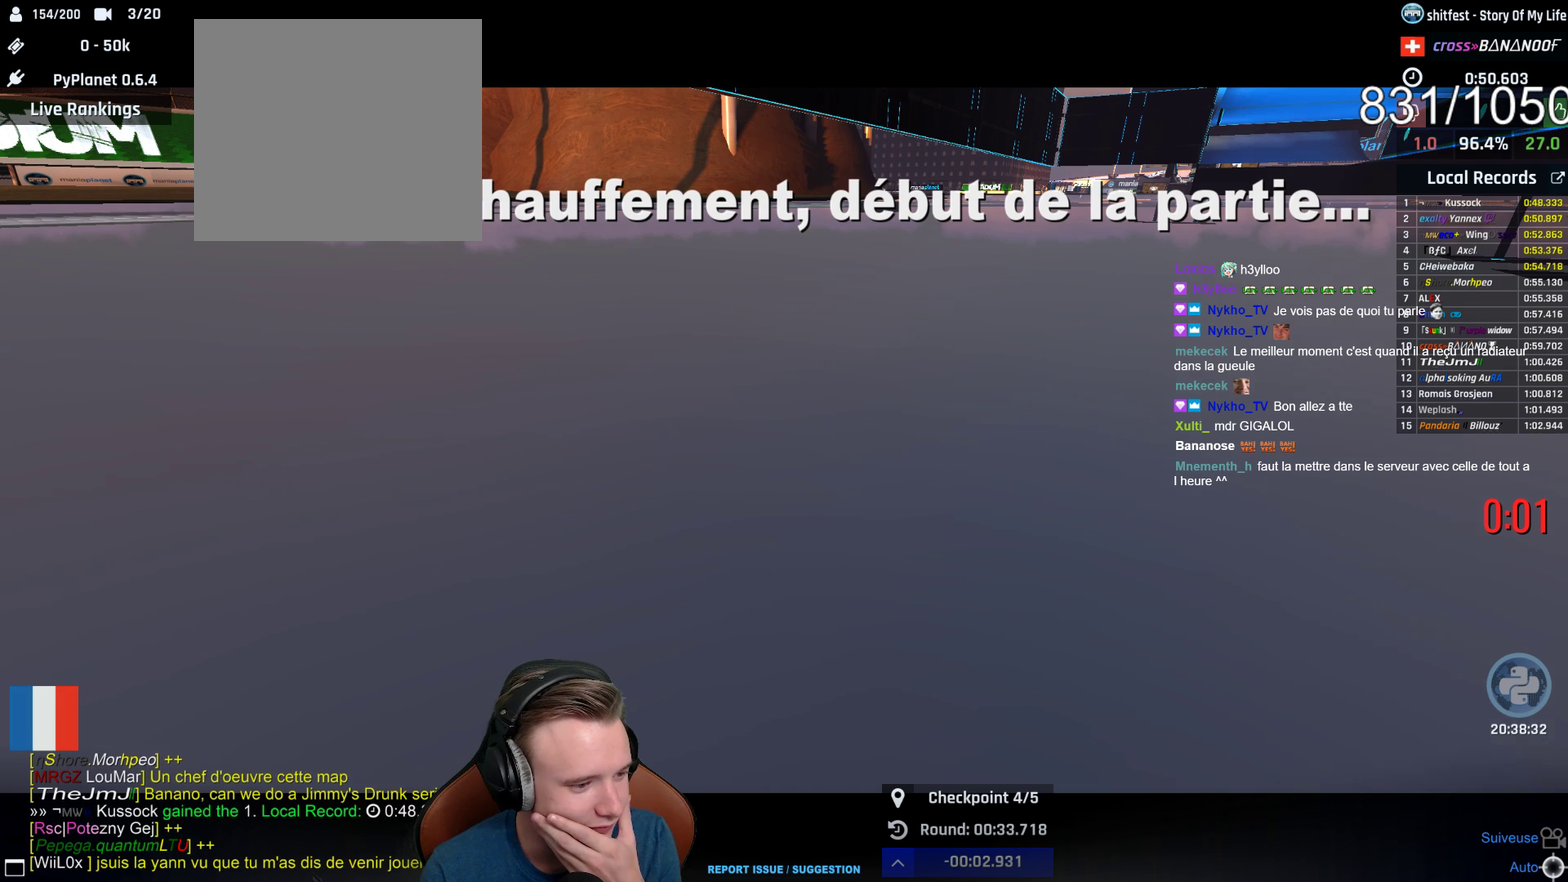
{"buttons": [], "left_stick": "center", "right_stick": "center", "events": []}
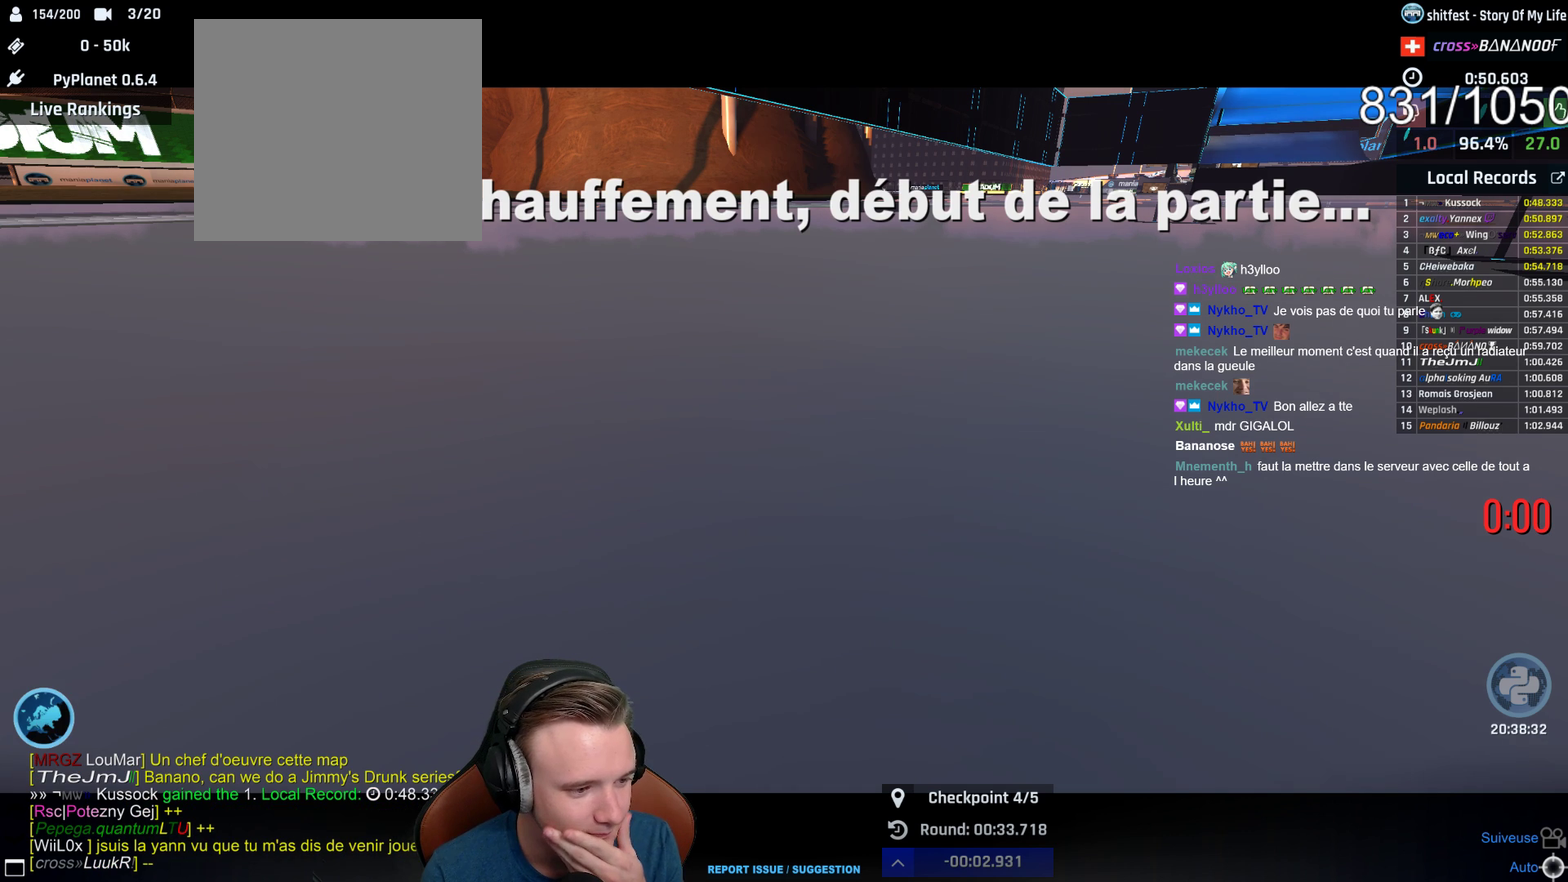
{"buttons": [], "left_stick": "center", "right_stick": "center", "events": []}
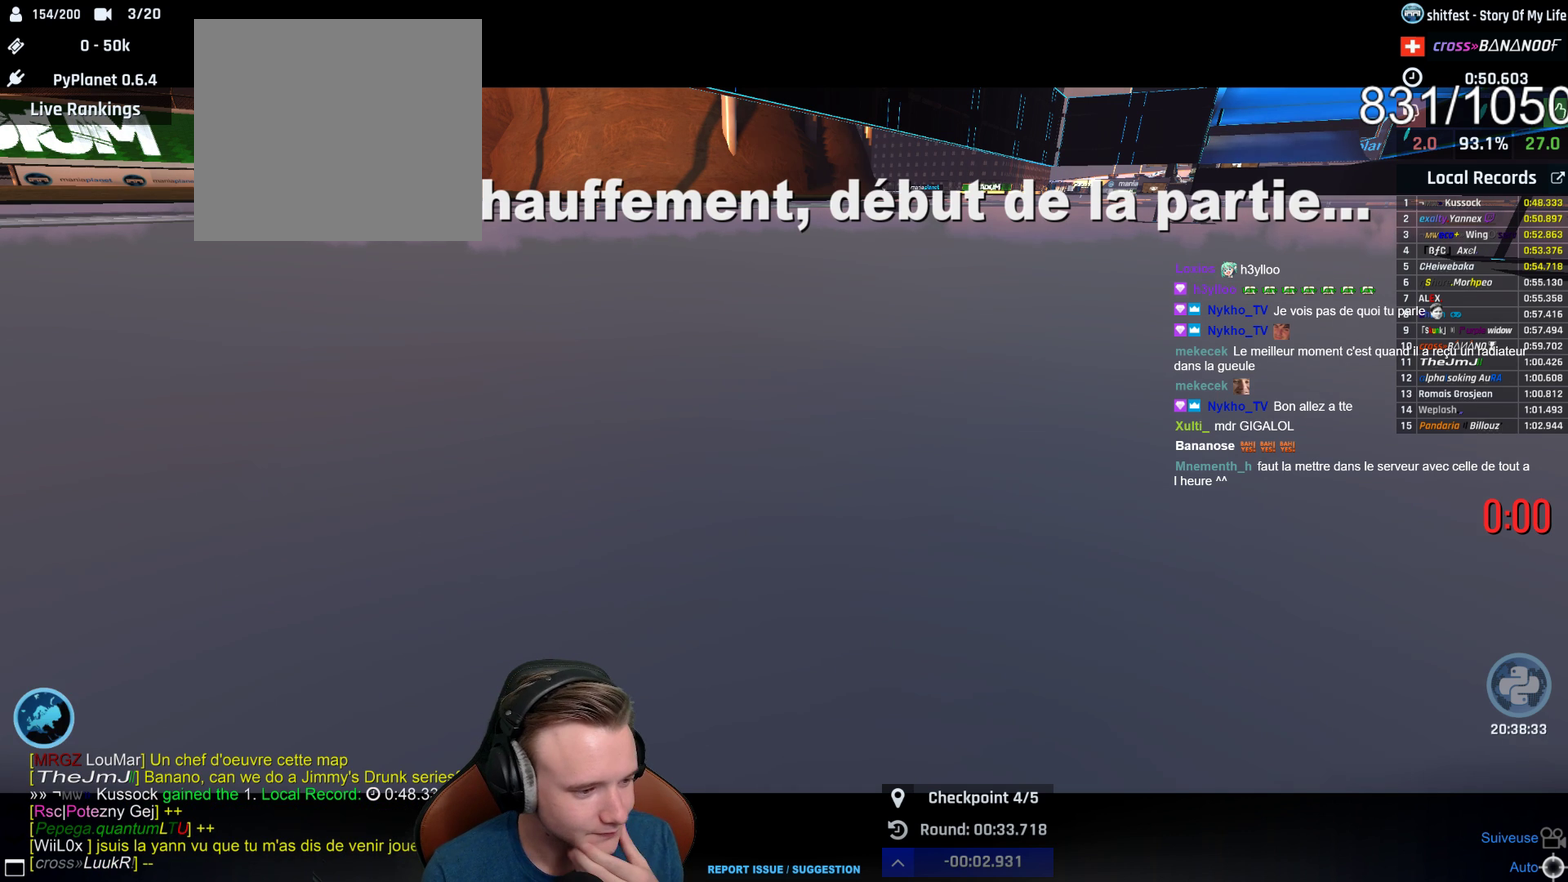
{"buttons": [], "left_stick": "center", "right_stick": "center", "events": []}
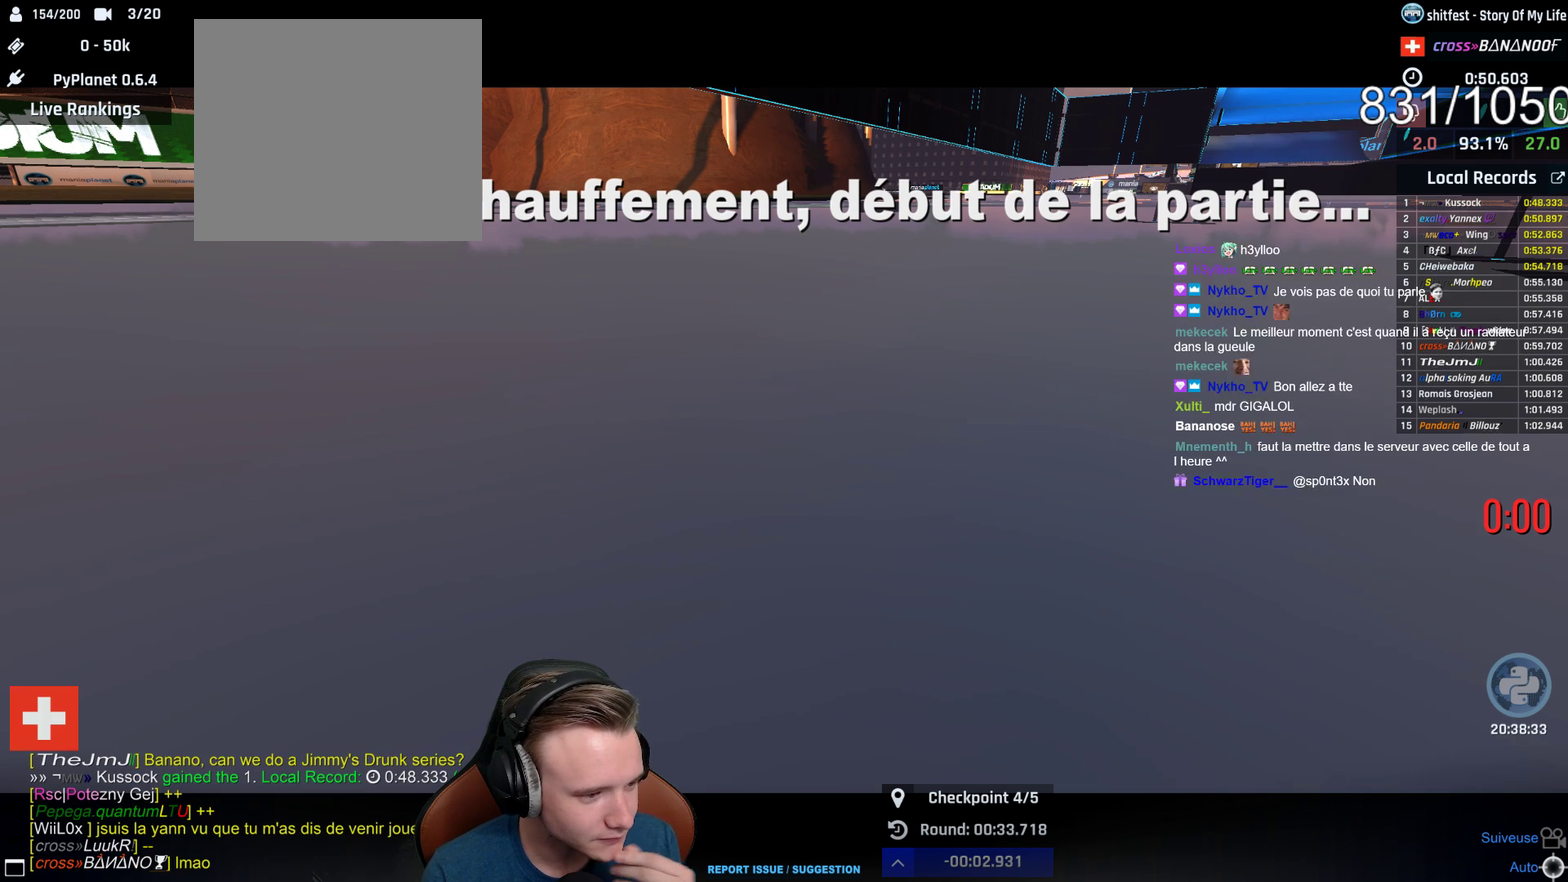
{"buttons": [], "left_stick": "center", "right_stick": "center", "events": []}
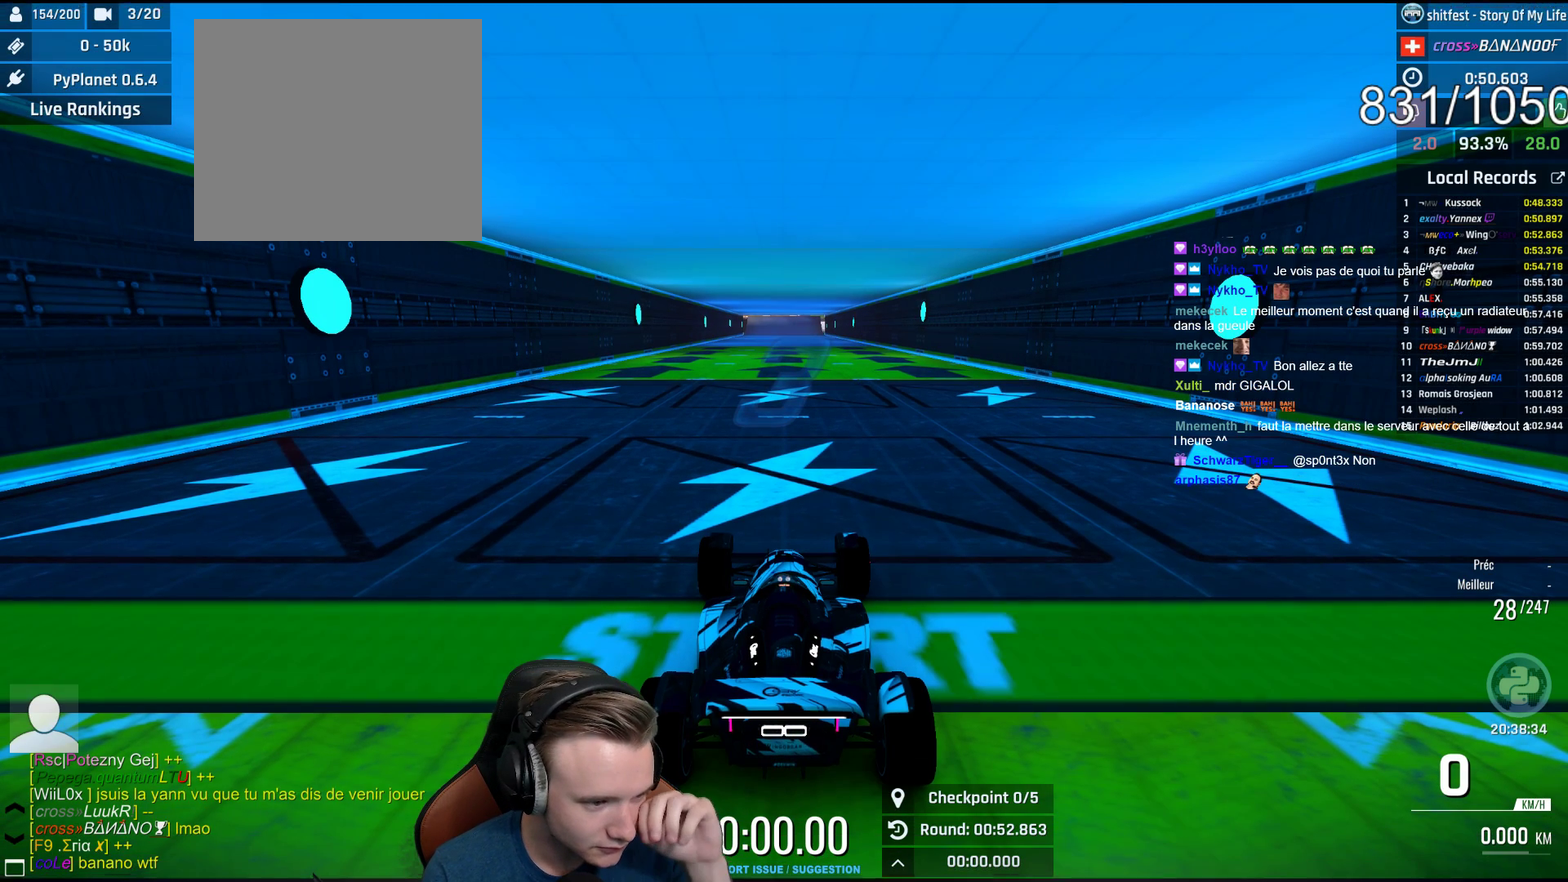
{"buttons": ["A"], "left_stick": "center", "right_stick": "center", "events": [[133, "A", "down"]]}
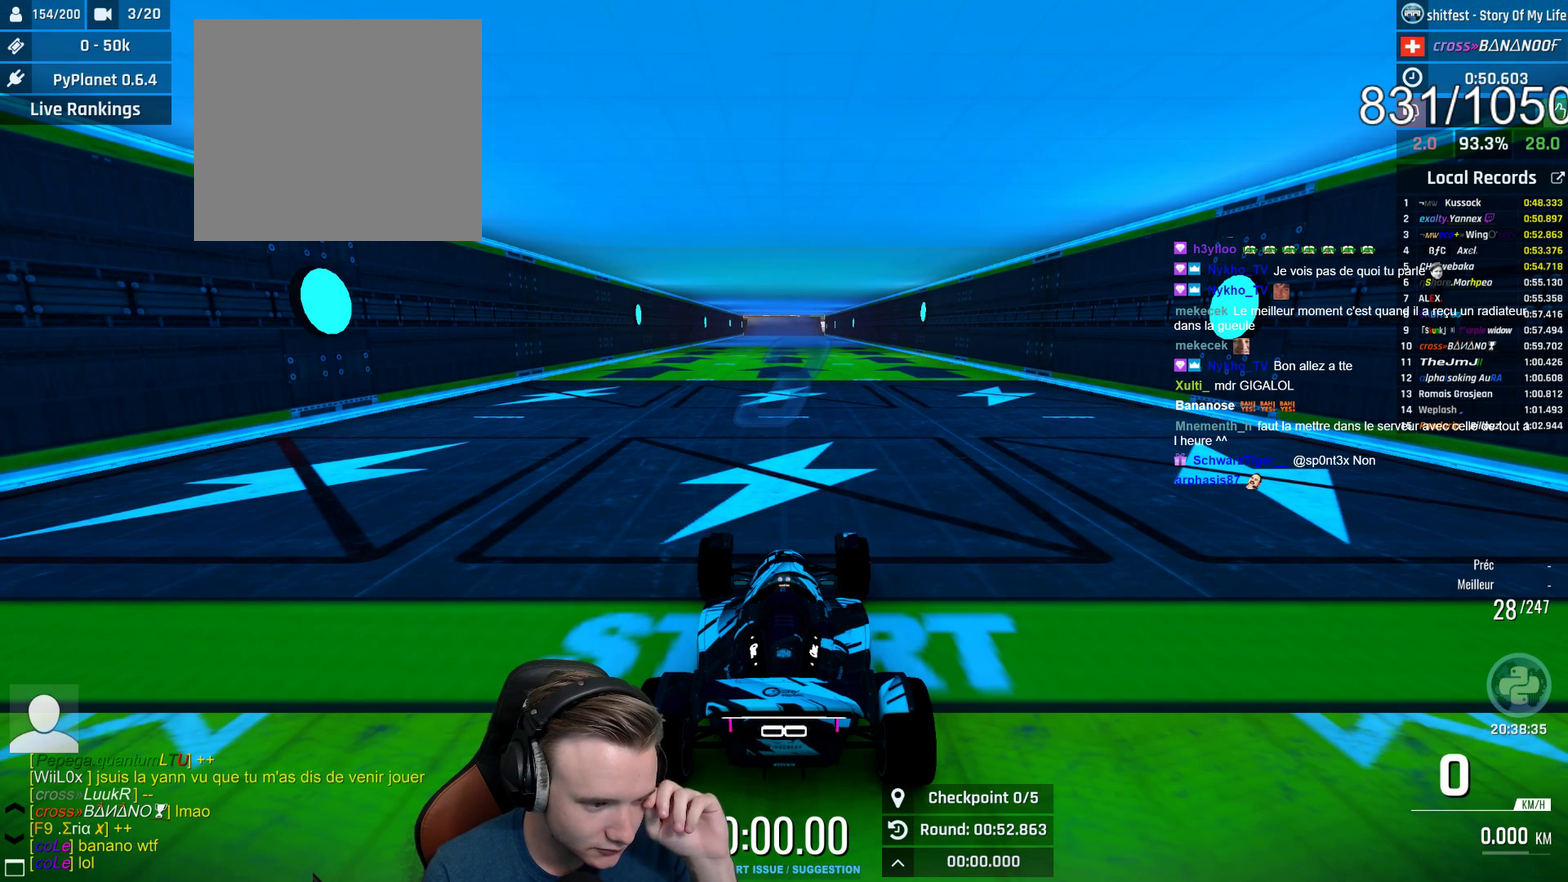
{"buttons": ["A"], "left_stick": "center", "right_stick": "center", "events": []}
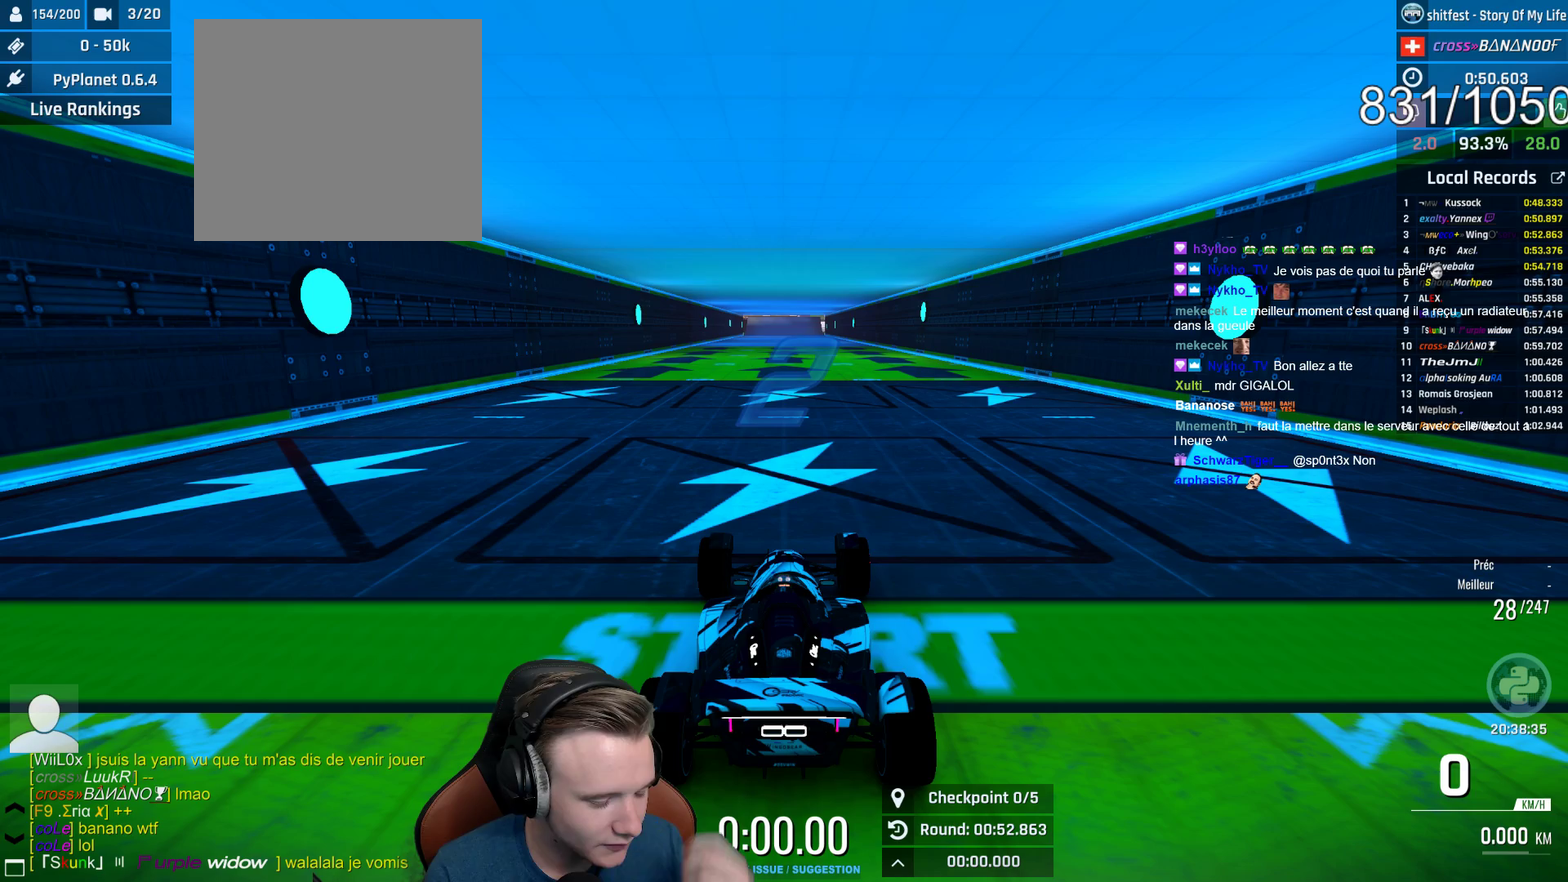
{"buttons": ["A"], "left_stick": "center", "right_stick": "center", "events": []}
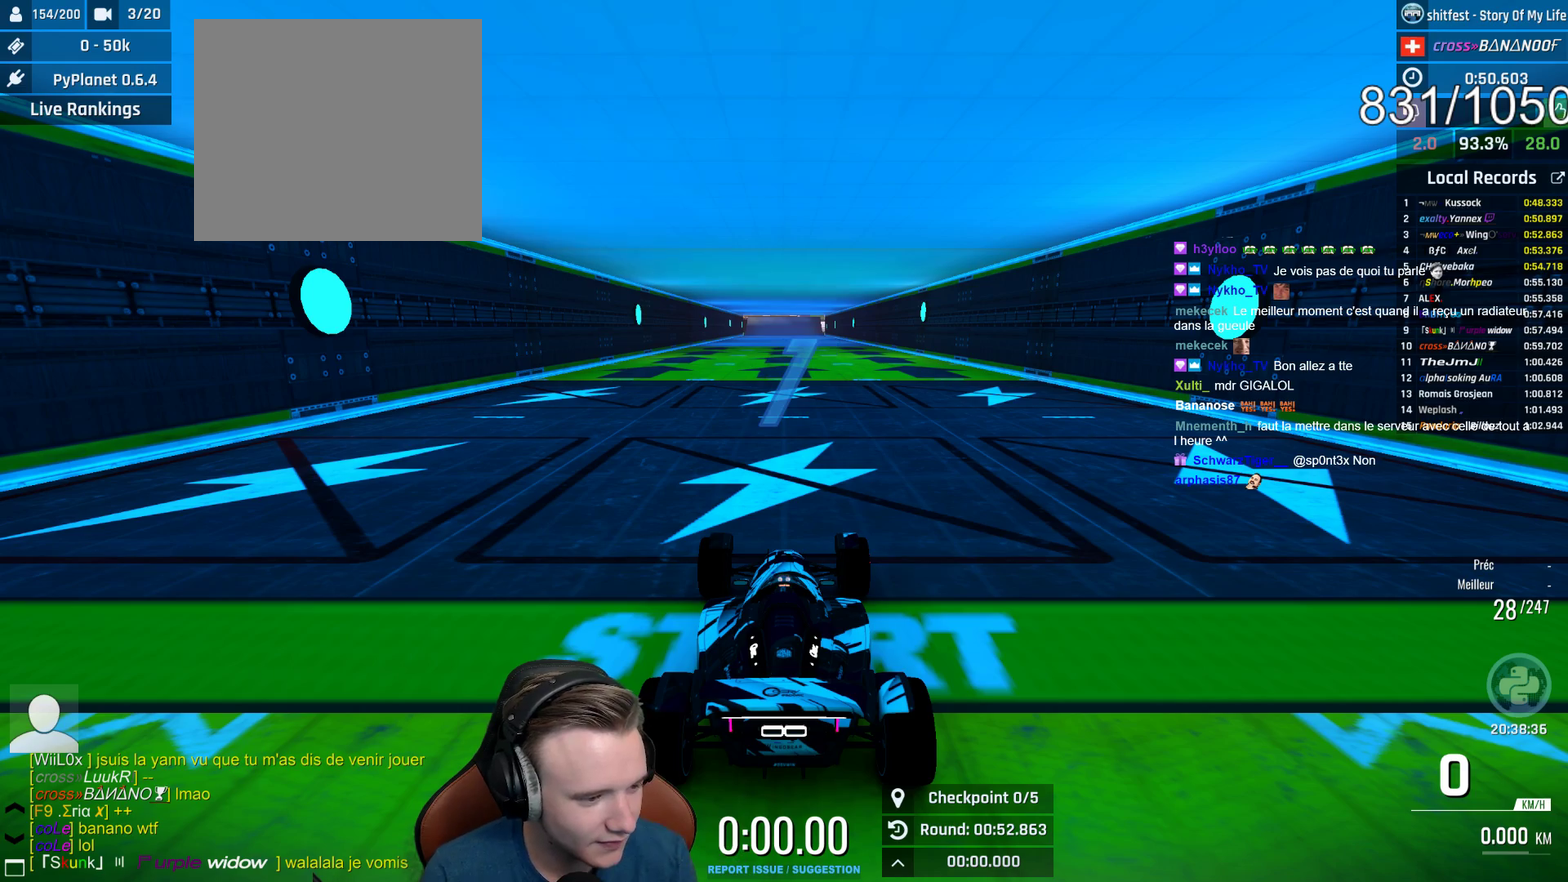
{"buttons": ["A"], "left_stick": "center", "right_stick": "center", "events": []}
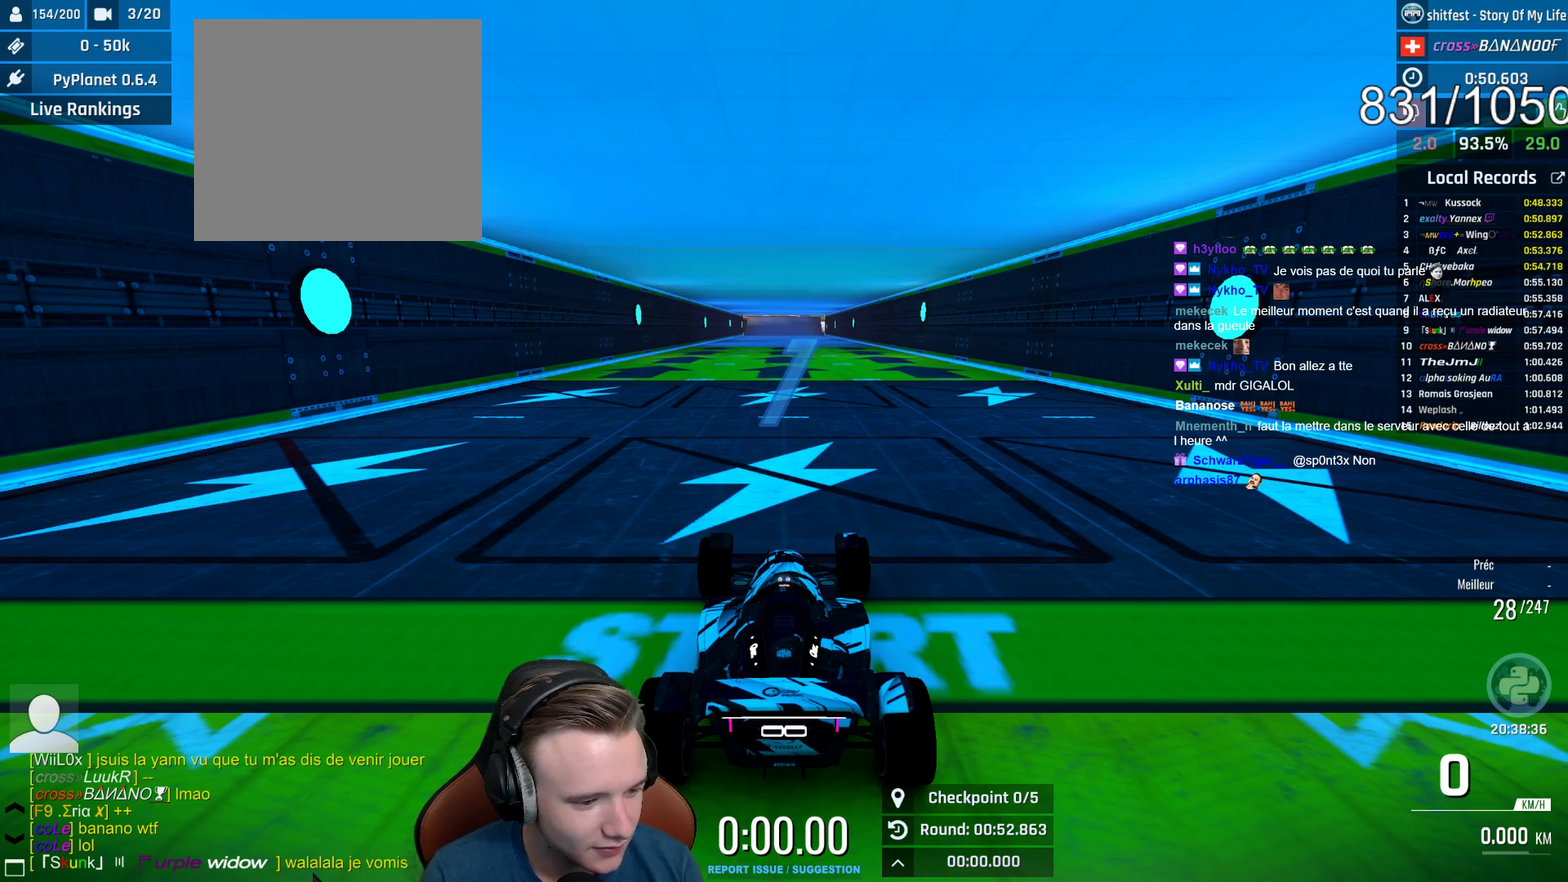
{"buttons": ["A"], "left_stick": "center", "right_stick": "center", "events": []}
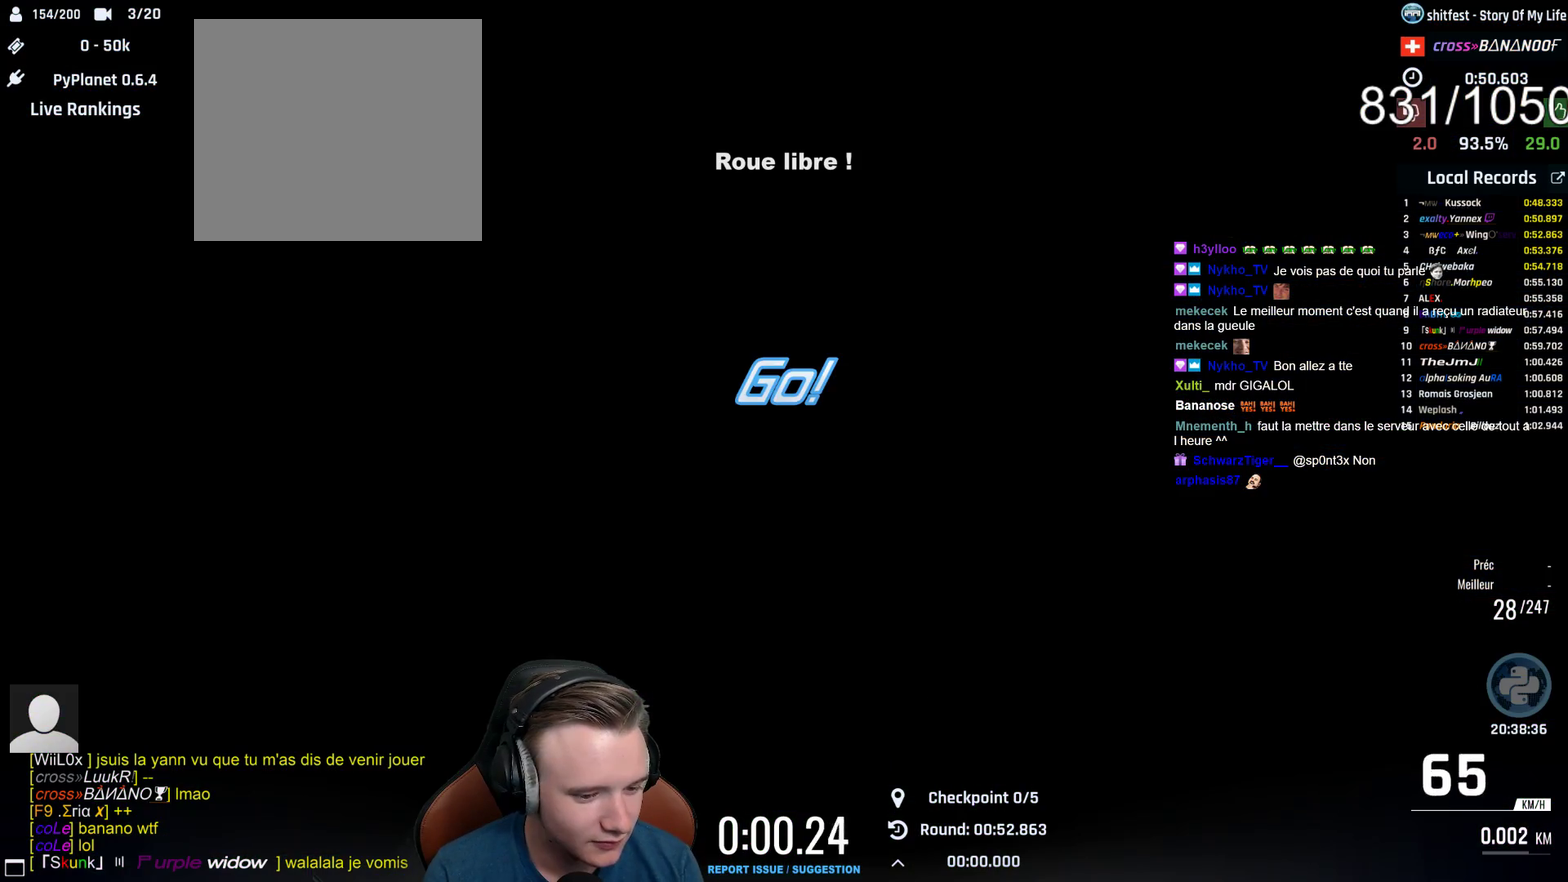
{"buttons": ["A"], "left_stick": "center", "right_stick": "center", "events": []}
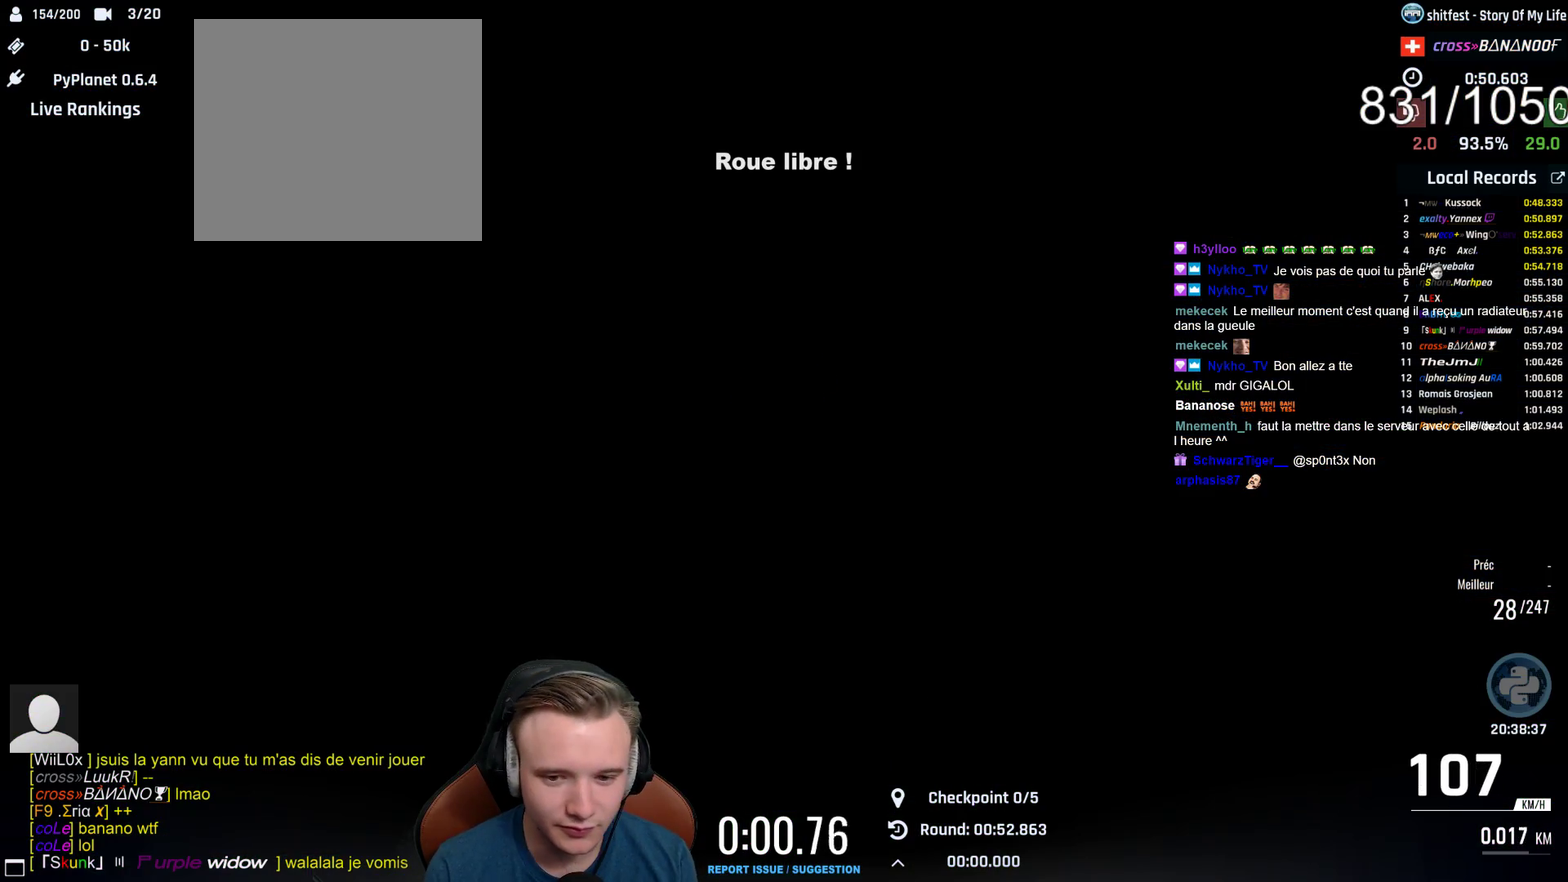
{"buttons": ["A"], "left_stick": "center", "right_stick": "center", "events": []}
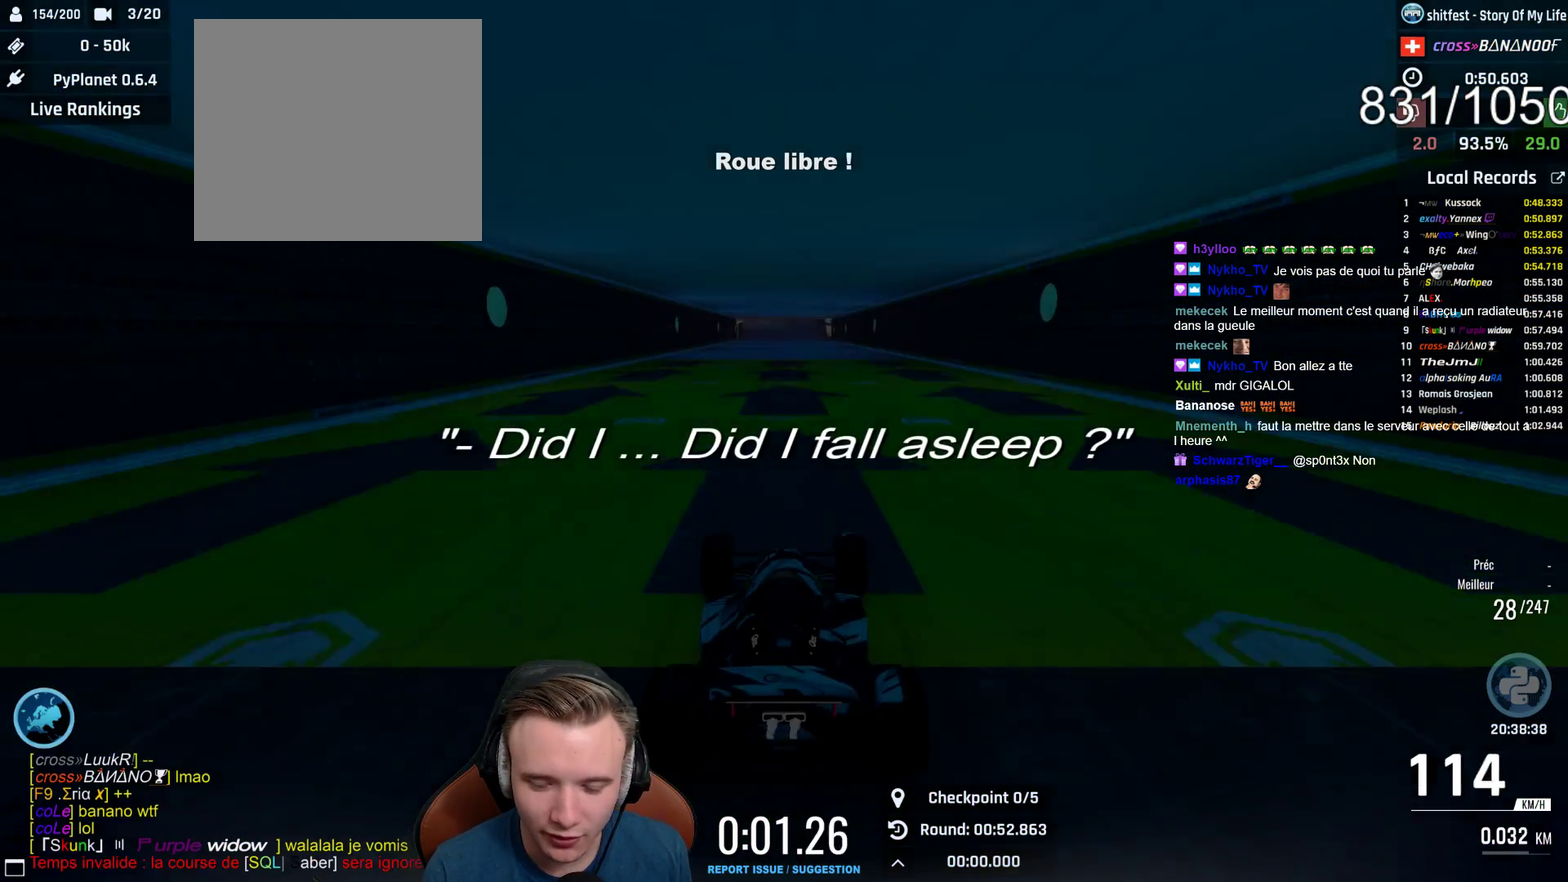
{"buttons": ["A"], "left_stick": "center", "right_stick": "center", "events": []}
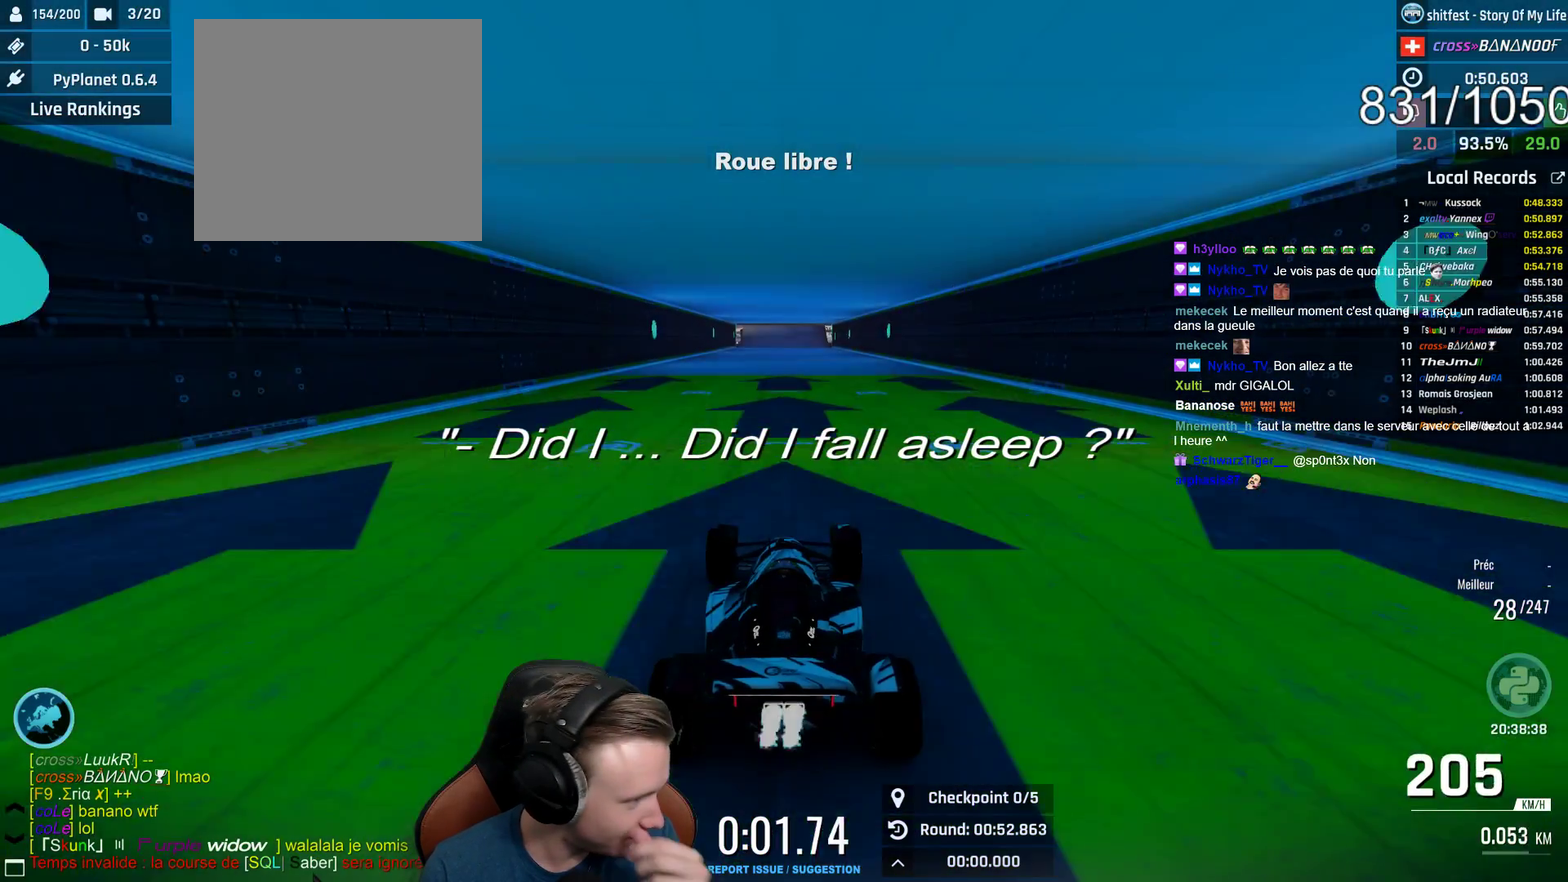
{"buttons": ["A"], "left_stick": "center", "right_stick": "center", "events": []}
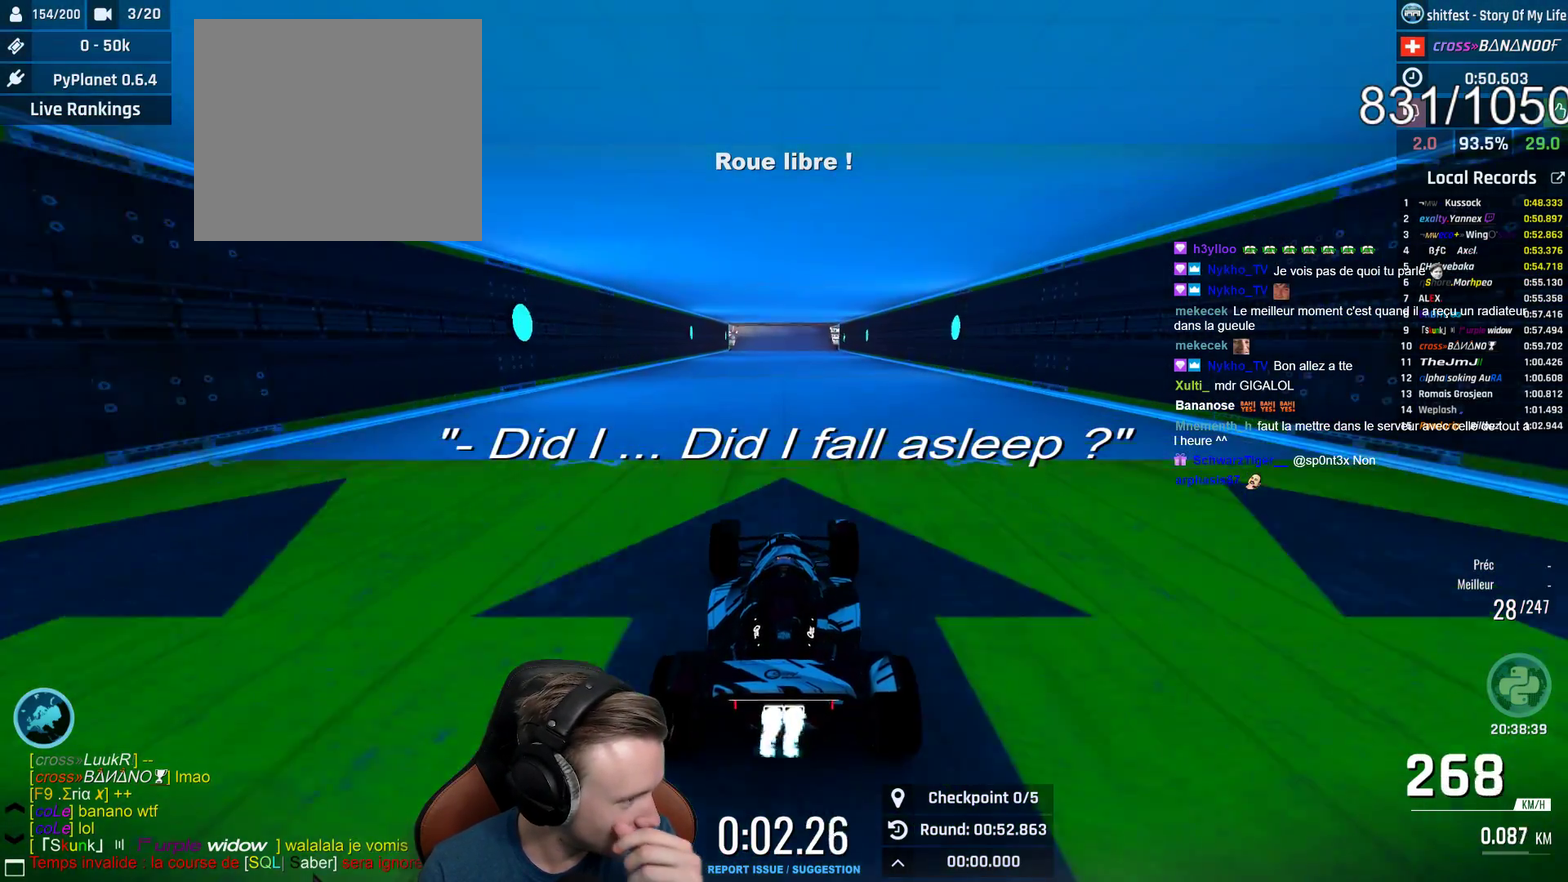
{"buttons": ["A"], "left_stick": "center", "right_stick": "center", "events": []}
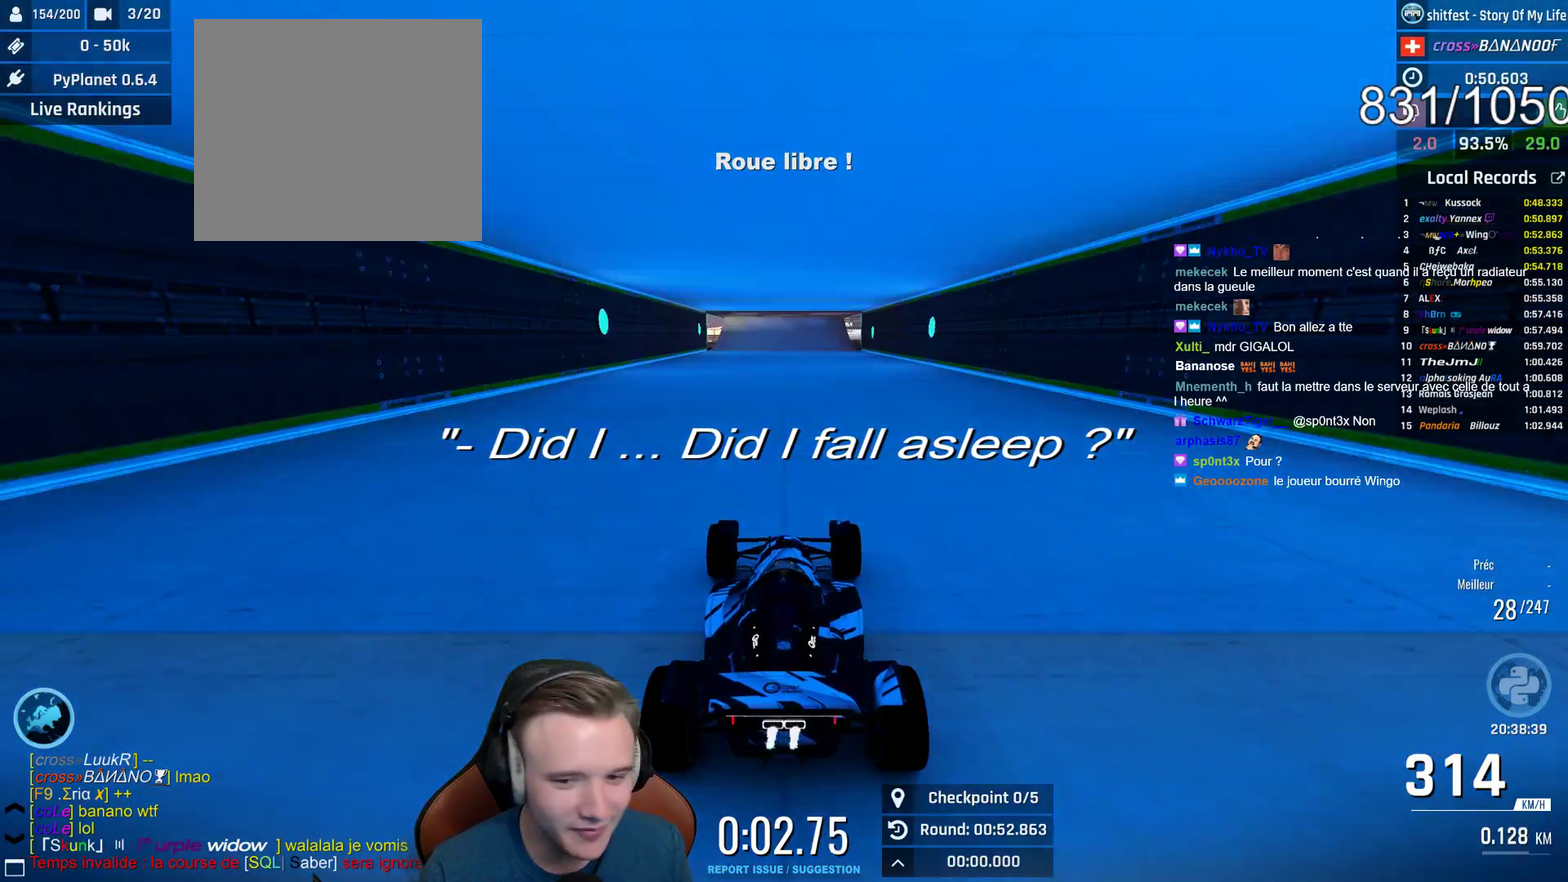
{"buttons": ["A"], "left_stick": "center", "right_stick": "center", "events": []}